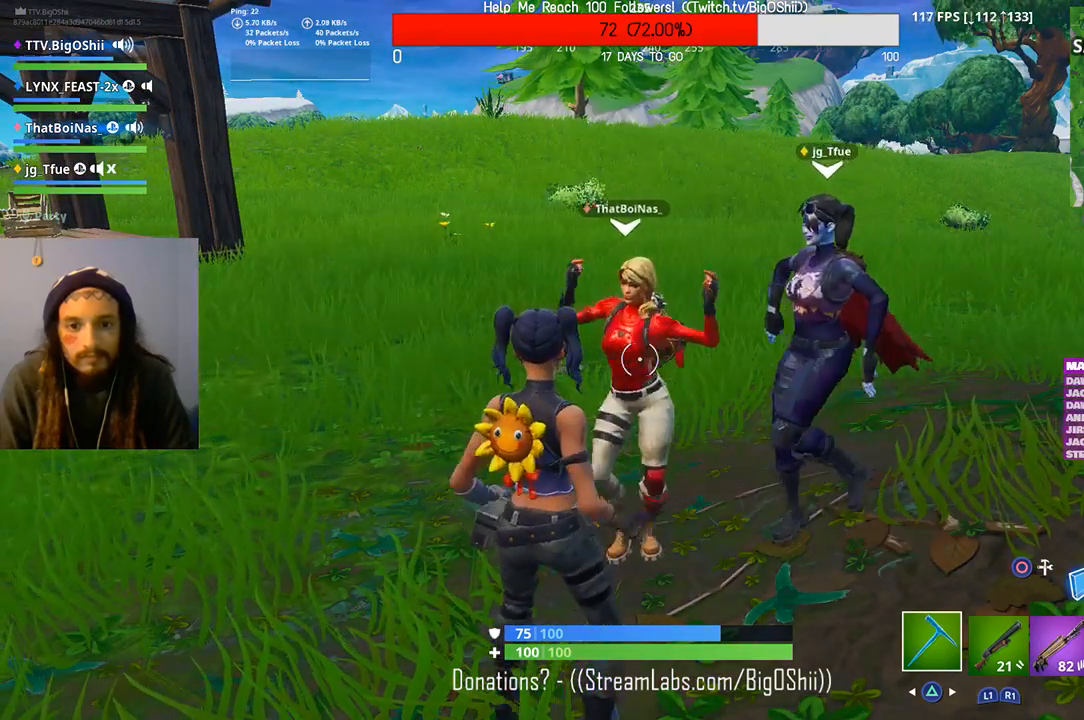
Gameplay with a controller (PlayStation layout); each line is a JSON object with the inputs held at the frame after it (dt_ms = milliseconds from this image to that frame). "events" lists button and stick changes between this image and that frame as [ms after this image, input, new state], when the widget could be followed in between. Not read: DPAD_DOWN TRIANGLE.
{"dt_ms": 500, "buttons": [], "left_stick": "center", "right_stick": "center", "events": [[167, "right_stick", "down-left"], [300, "CROSS", "down"], [333, "right_stick", "center"], [433, "CROSS", "up"]]}
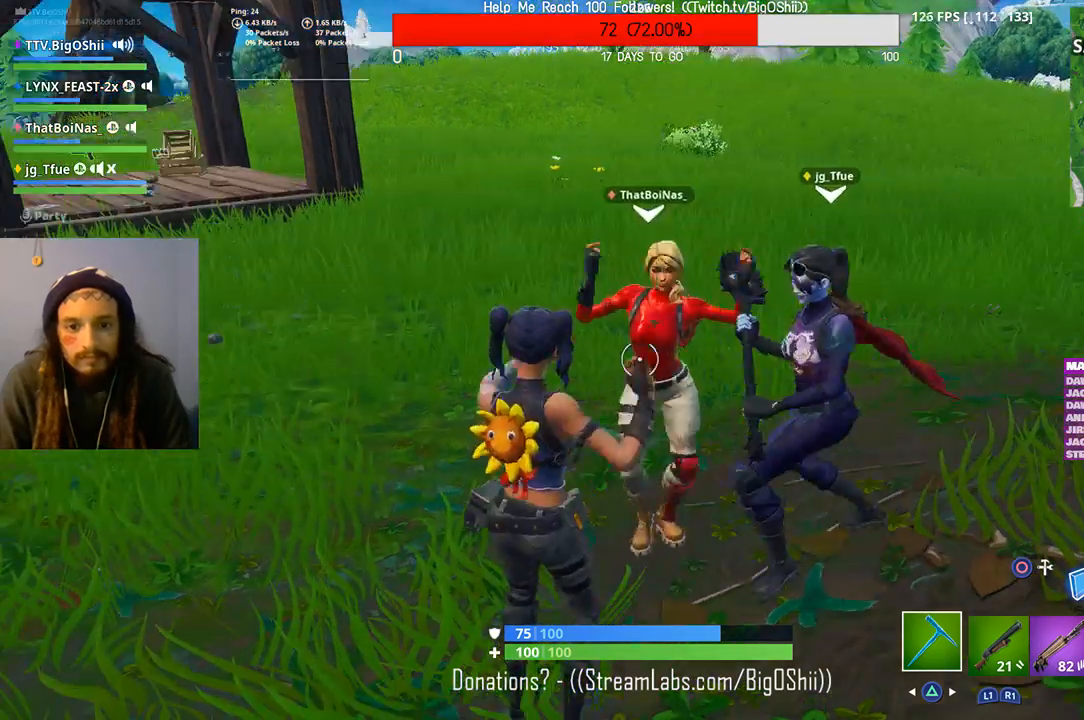
{"dt_ms": 500, "buttons": [], "left_stick": "center", "right_stick": "right", "events": [[467, "right_stick", "right"]]}
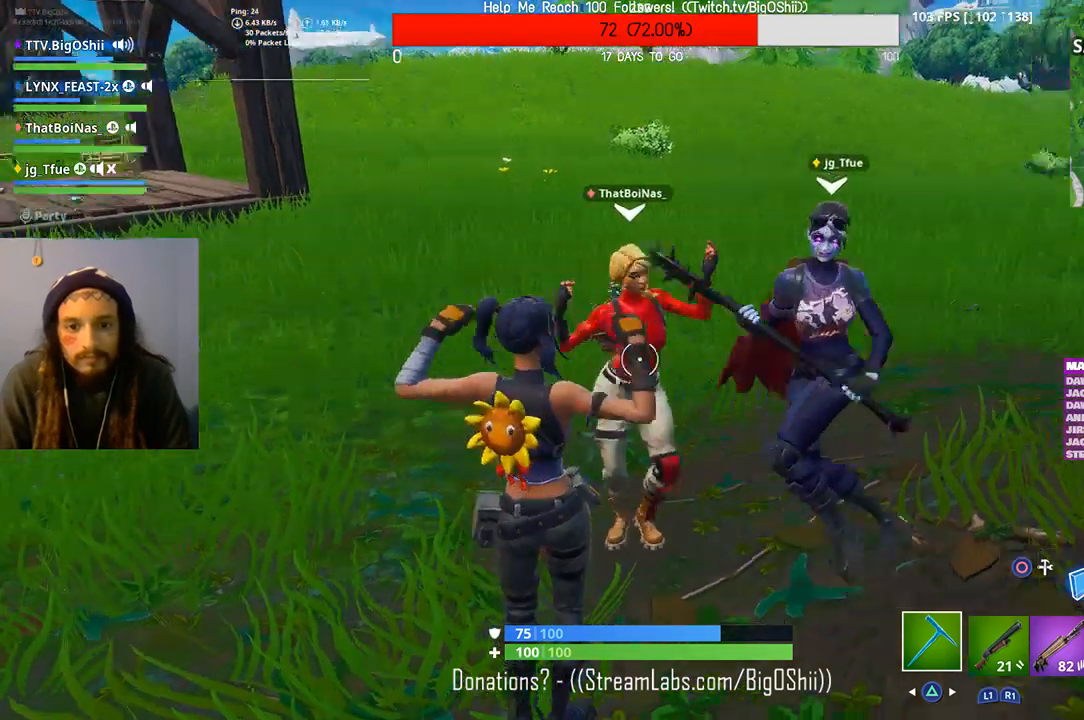
{"dt_ms": 500, "buttons": [], "left_stick": "center", "right_stick": "center", "events": [[167, "right_stick", "center"]]}
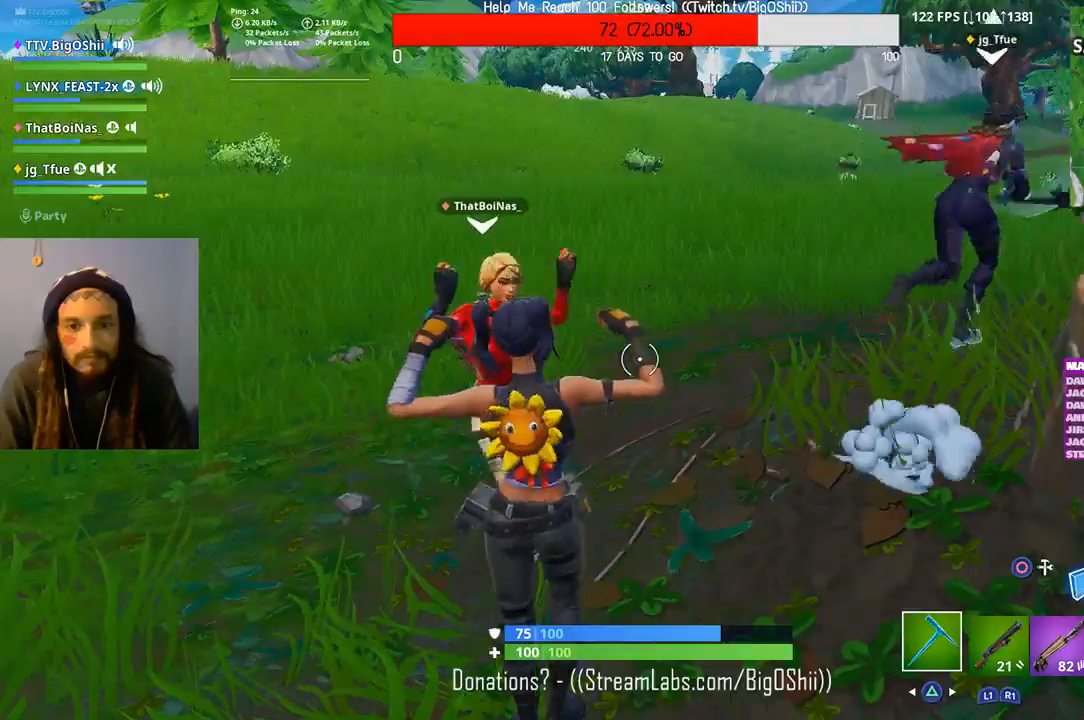
{"dt_ms": 500, "buttons": [], "left_stick": "center", "right_stick": "center", "events": [[100, "right_stick", "right"], [367, "right_stick", "center"]]}
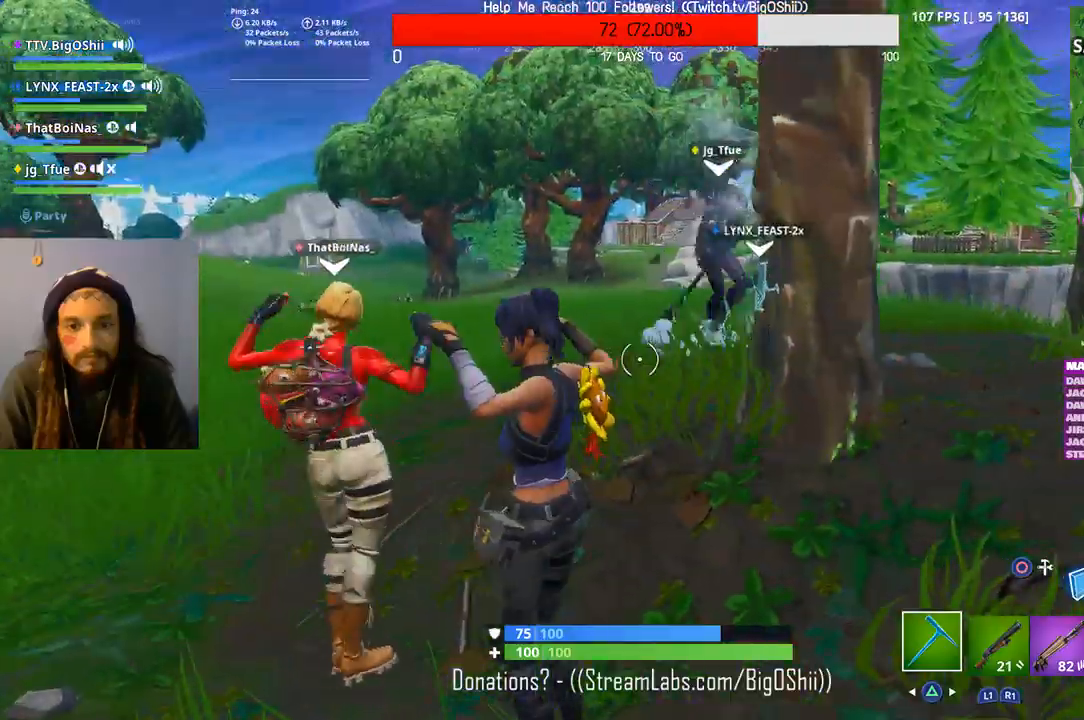
{"dt_ms": 1000, "buttons": [], "left_stick": "up-right", "right_stick": "center", "events": [[67, "left_stick", "up"], [133, "right_stick", "right"], [200, "left_stick", "up-right"], [967, "right_stick", "center"]]}
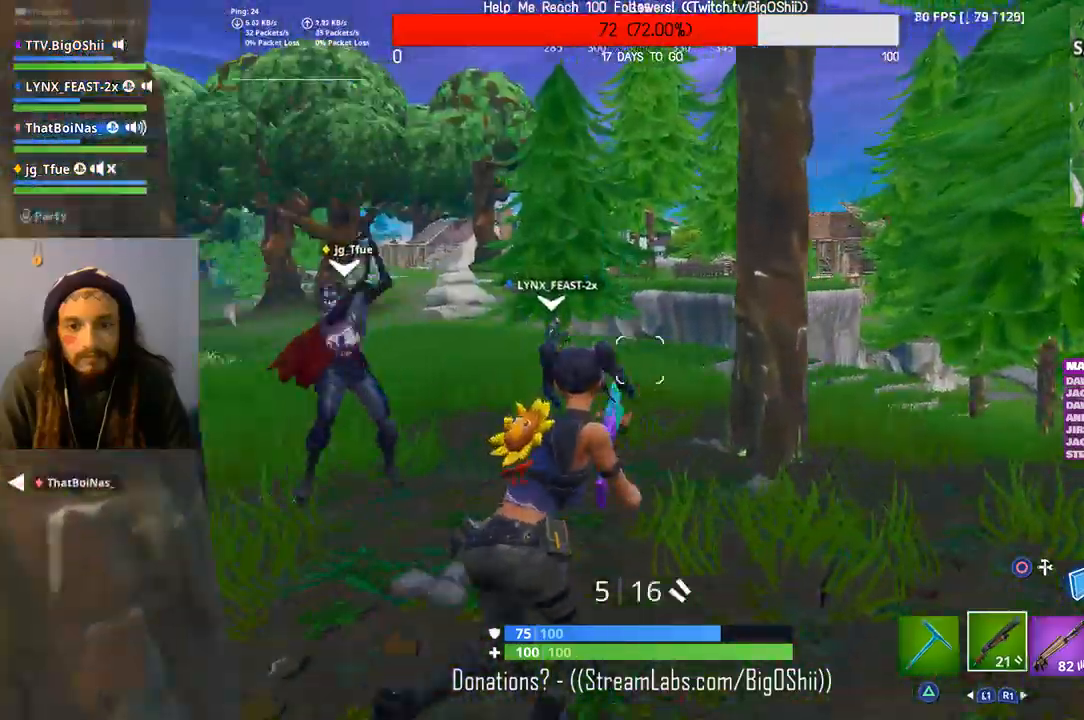
{"dt_ms": 500, "buttons": ["R2"], "left_stick": "up", "right_stick": "center"}
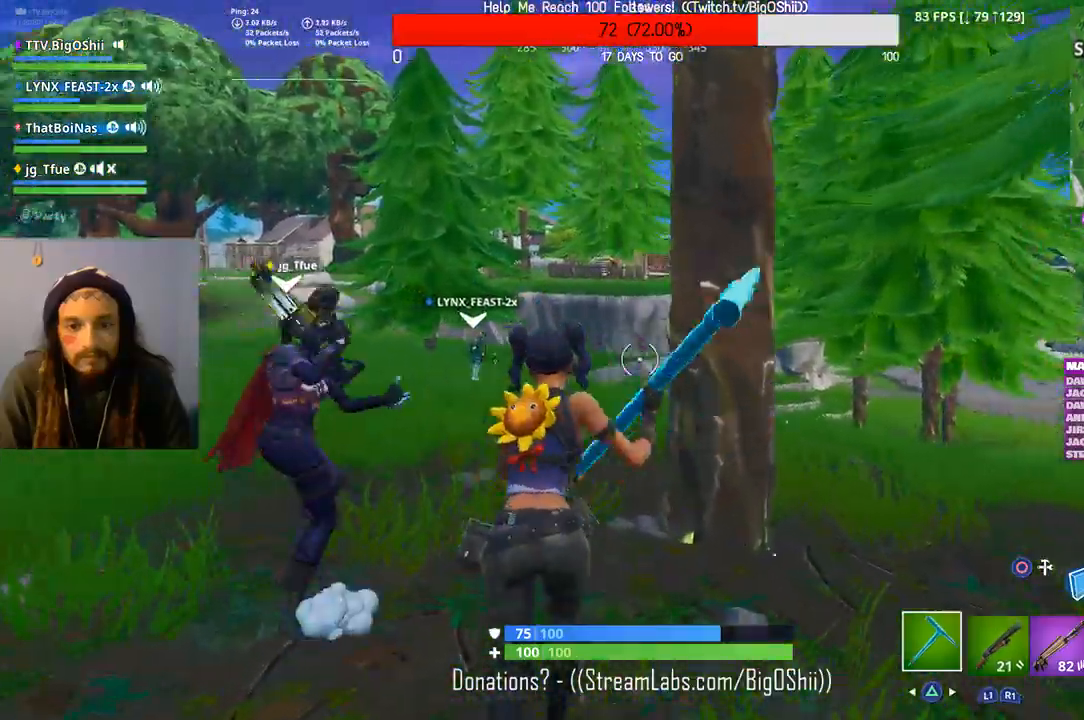
{"dt_ms": 1000, "buttons": ["R2"], "left_stick": "left", "right_stick": "right", "events": [[267, "right_stick", "right"], [467, "CROSS", "down"], [567, "right_stick", "down-right"], [633, "CROSS", "up"], [700, "left_stick", "up-left"], [933, "right_stick", "right"], [967, "left_stick", "left"]]}
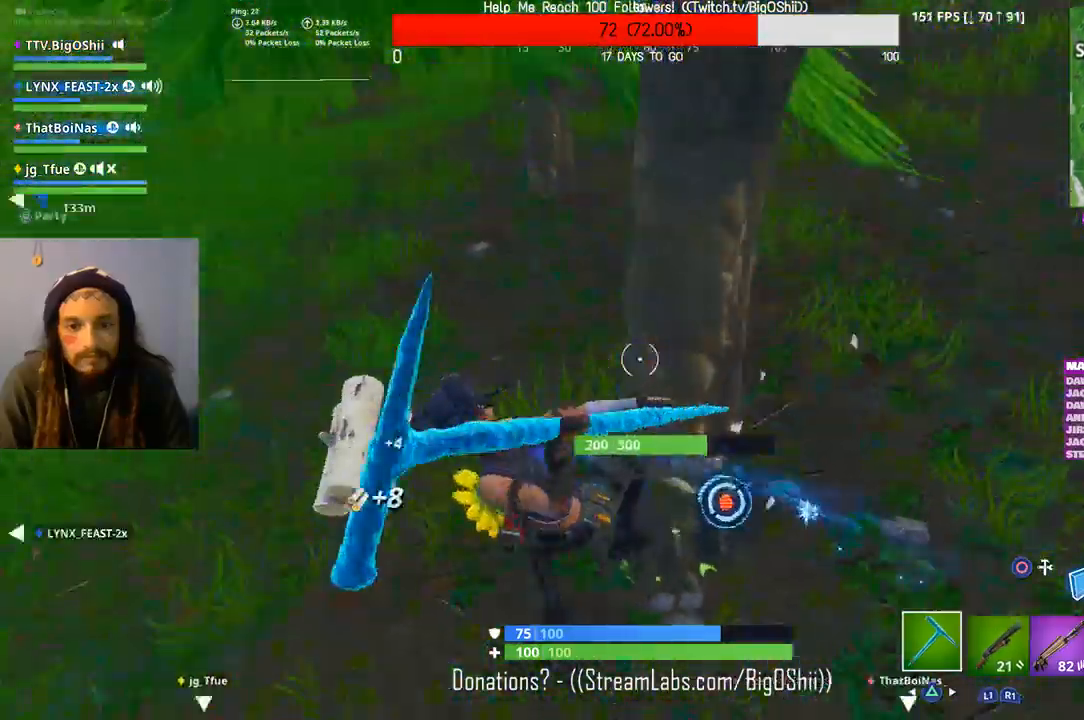
{"dt_ms": 500, "buttons": ["R1"], "left_stick": "up-left", "right_stick": "up-left", "events": [[267, "right_stick", "up-right"], [433, "R1", "down"], [433, "R2", "up"], [433, "right_stick", "up-left"], [500, "left_stick", "up-left"]]}
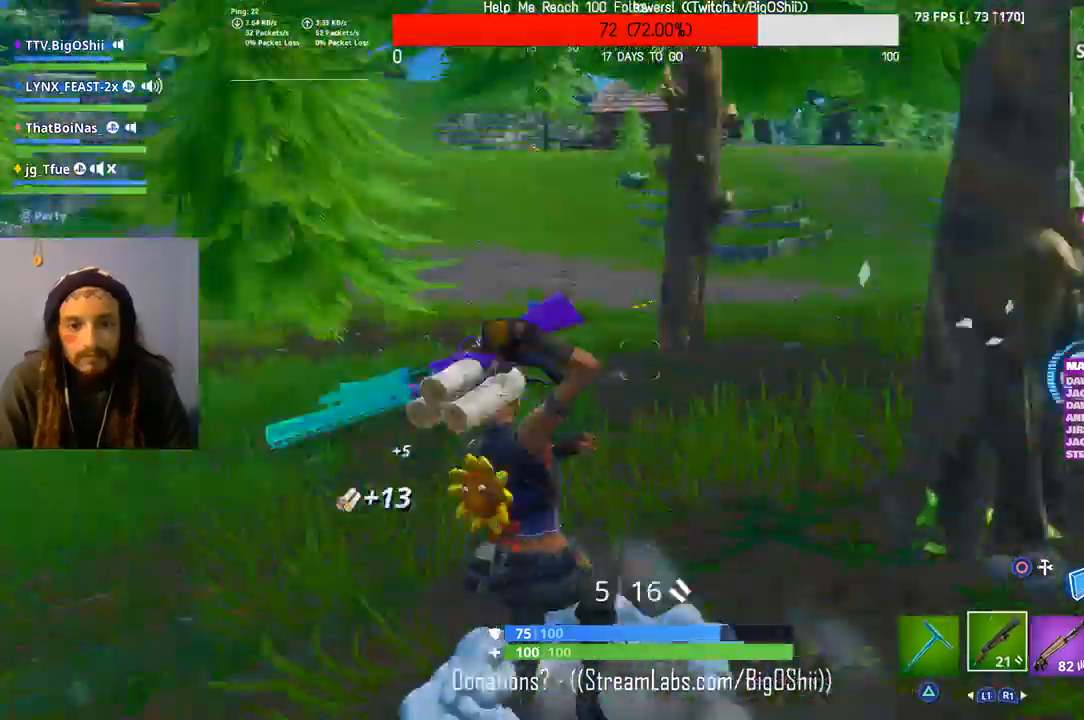
{"dt_ms": 500, "buttons": ["CROSS"], "left_stick": "up", "right_stick": "center", "events": [[67, "right_stick", "left"], [100, "R1", "up"], [200, "left_stick", "up"], [200, "right_stick", "center"], [400, "right_stick", "up-left"], [467, "CROSS", "down"], [500, "right_stick", "center"]]}
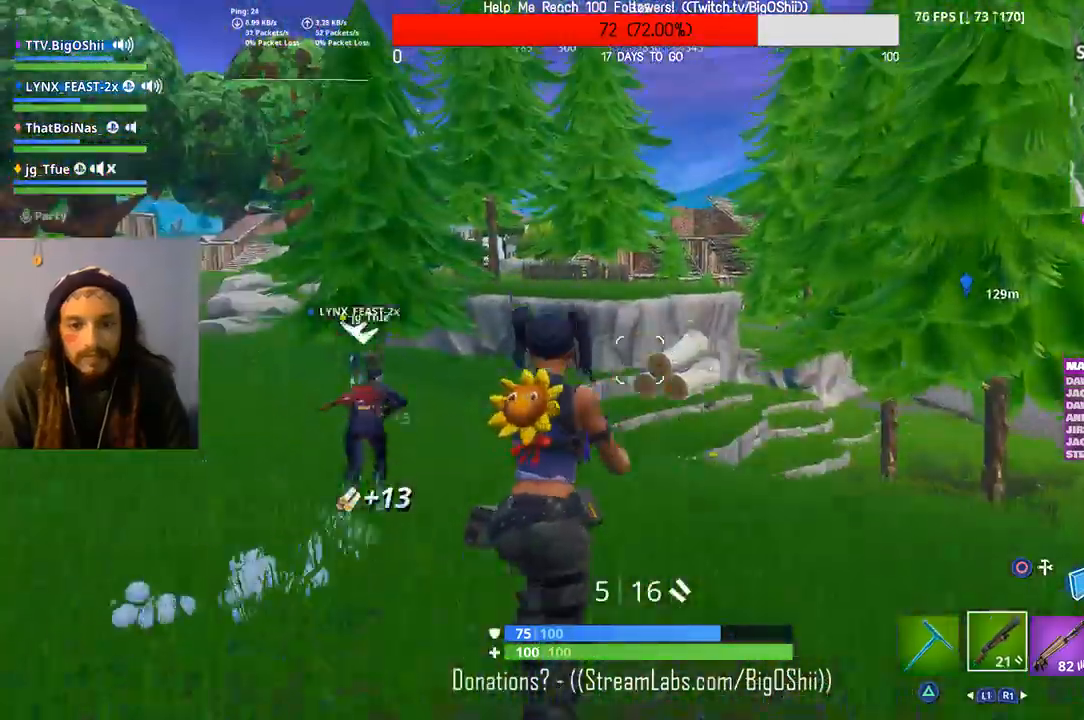
{"dt_ms": 500, "buttons": ["R1"], "left_stick": "up", "right_stick": "center", "events": [[100, "CROSS", "up"], [467, "R1", "down"]]}
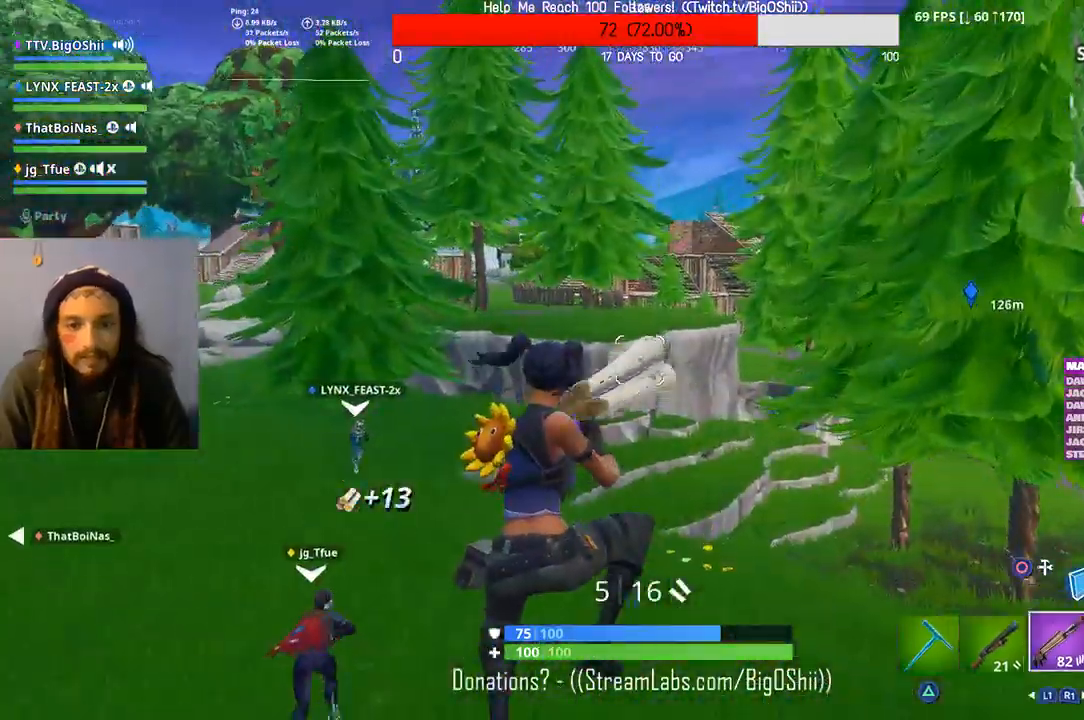
{"dt_ms": 500, "buttons": ["CROSS"], "left_stick": "up-right", "right_stick": "center", "events": [[133, "R1", "up"], [133, "right_stick", "right"], [367, "left_stick", "up-right"], [367, "right_stick", "center"], [500, "CROSS", "down"]]}
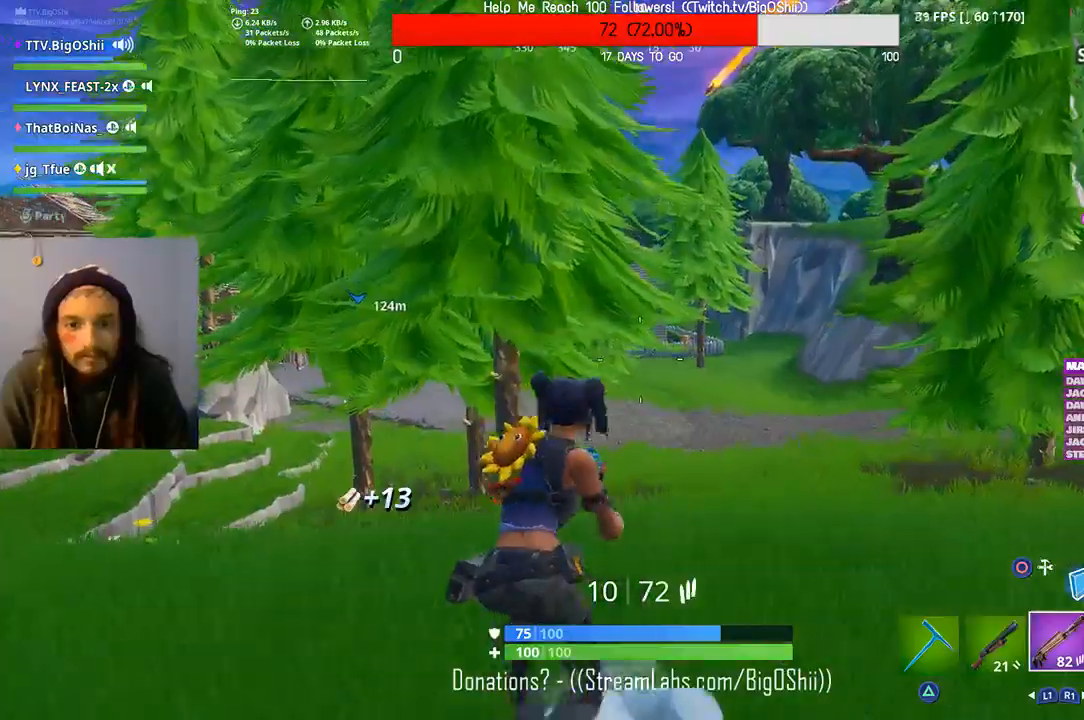
{"dt_ms": 500, "buttons": [], "left_stick": "up-right", "right_stick": "left", "events": [[167, "CROSS", "up"], [433, "right_stick", "left"]]}
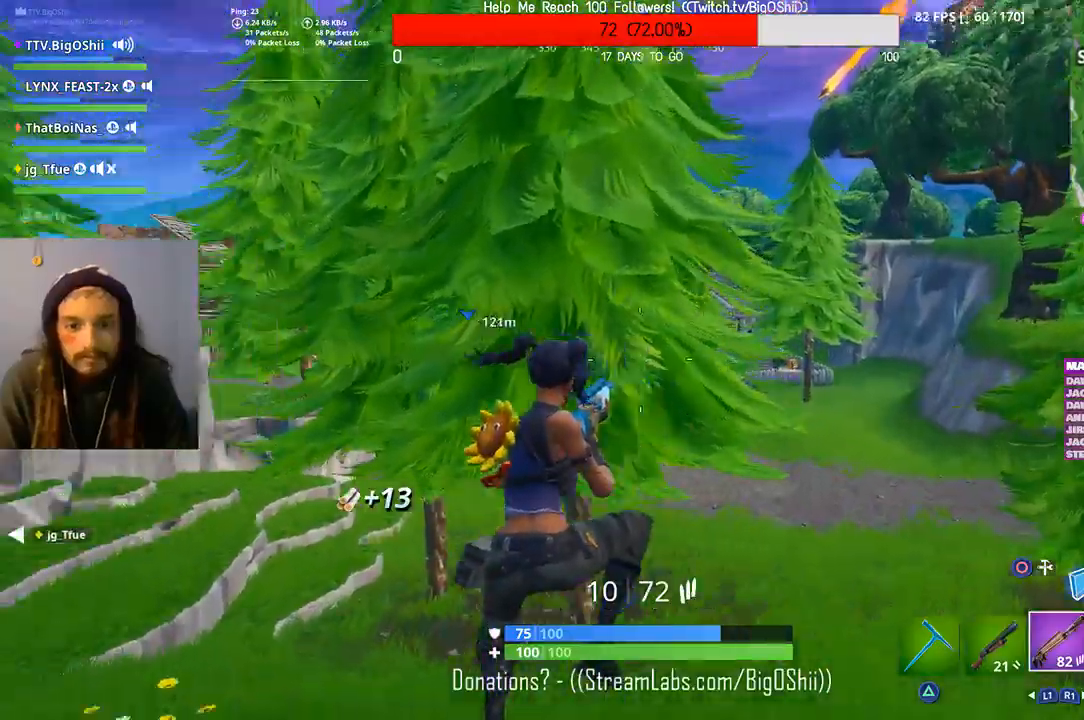
{"dt_ms": 500, "buttons": [], "left_stick": "up-right", "right_stick": "center", "events": [[67, "right_stick", "center"]]}
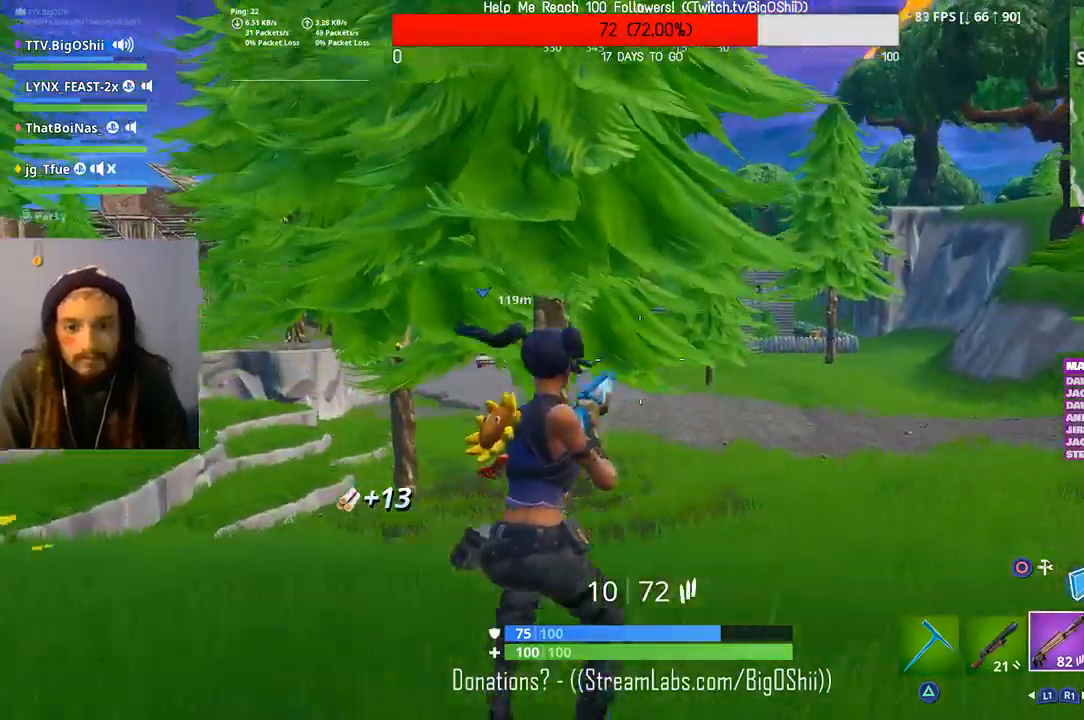
{"dt_ms": 500, "buttons": [], "left_stick": "up-right", "right_stick": "center", "events": []}
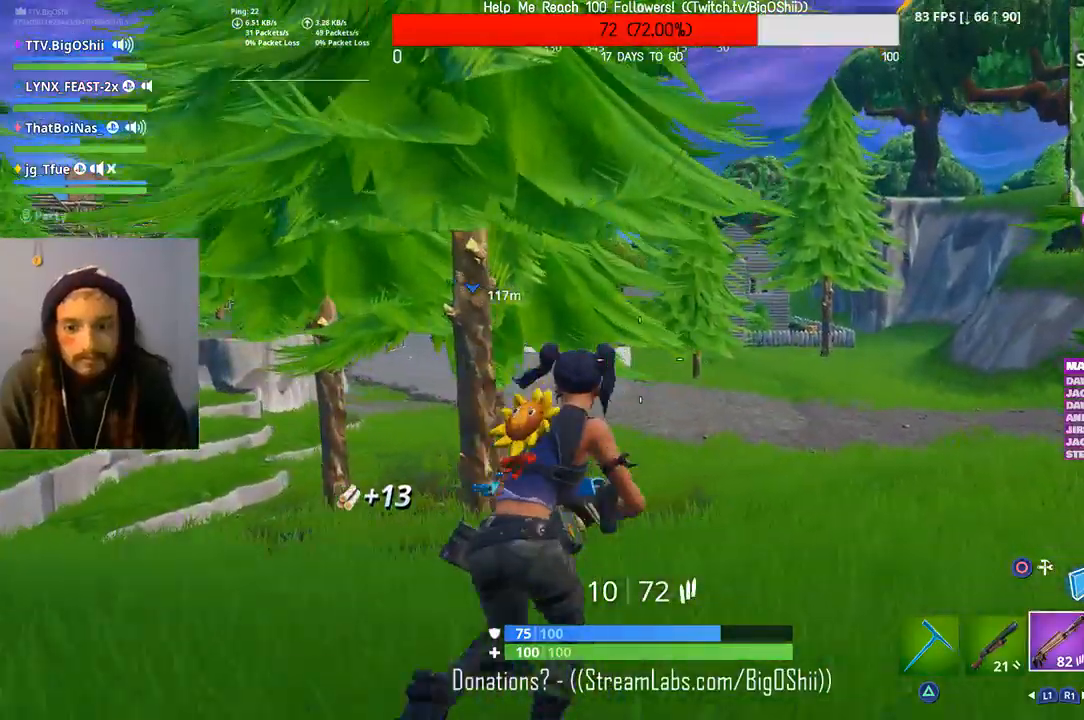
{"dt_ms": 500, "buttons": [], "left_stick": "up-right", "right_stick": "center", "events": []}
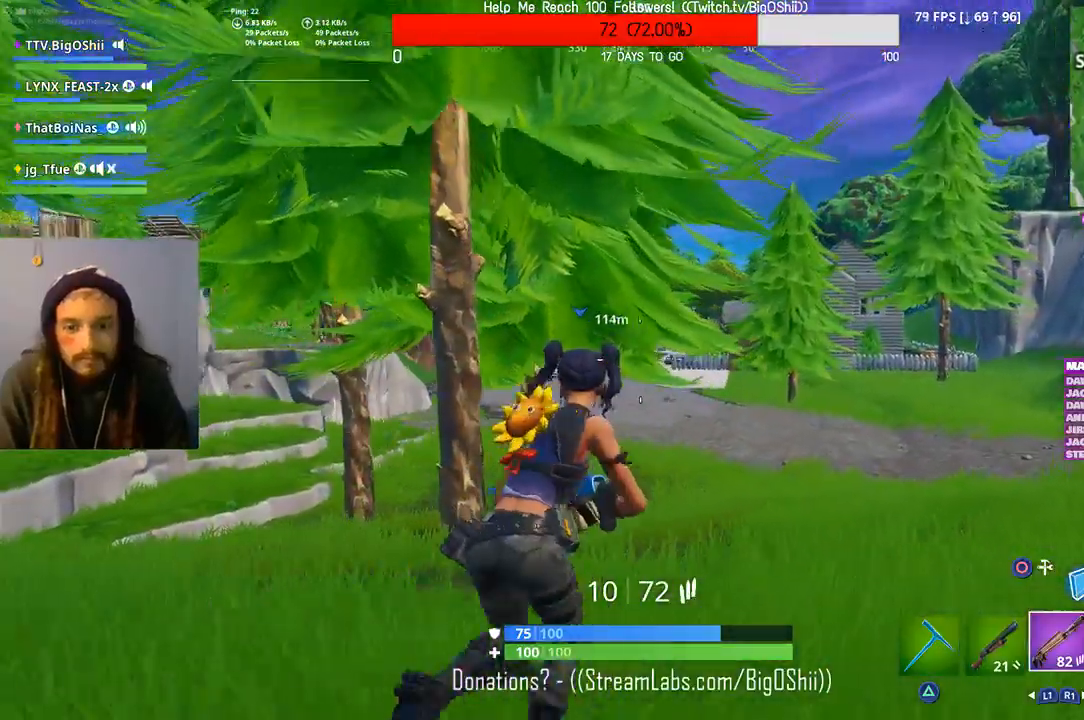
{"dt_ms": 500, "buttons": [], "left_stick": "up-right", "right_stick": "center", "events": []}
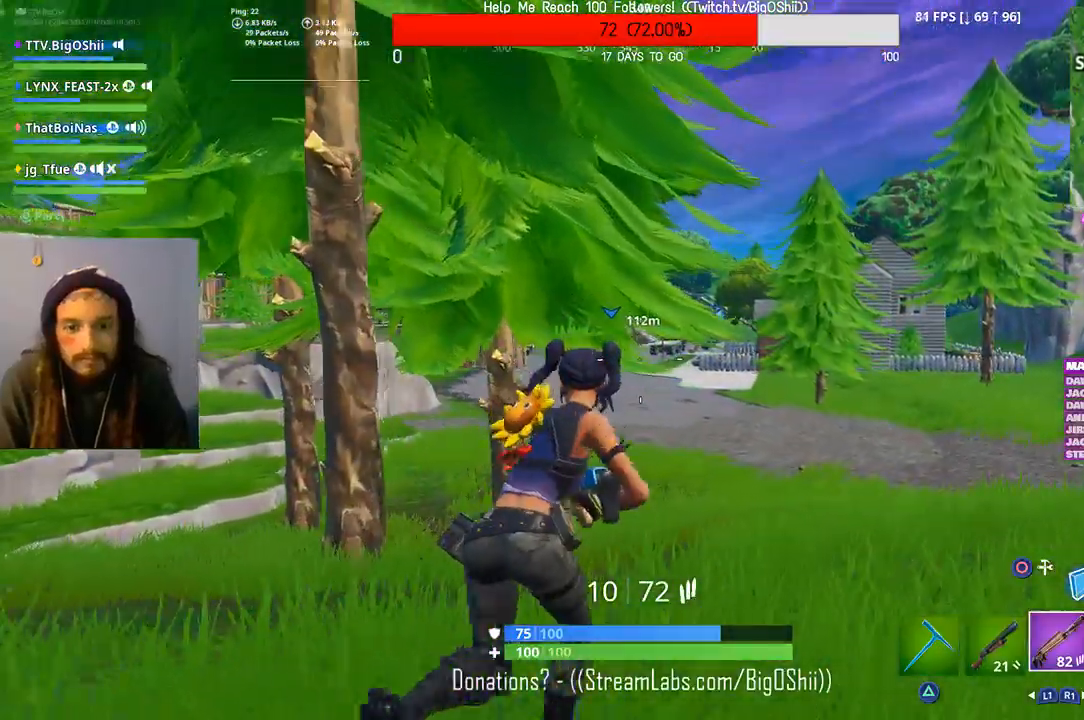
{"dt_ms": 500, "buttons": [], "left_stick": "up-right", "right_stick": "center", "events": [[133, "CROSS", "down"], [300, "CROSS", "up"]]}
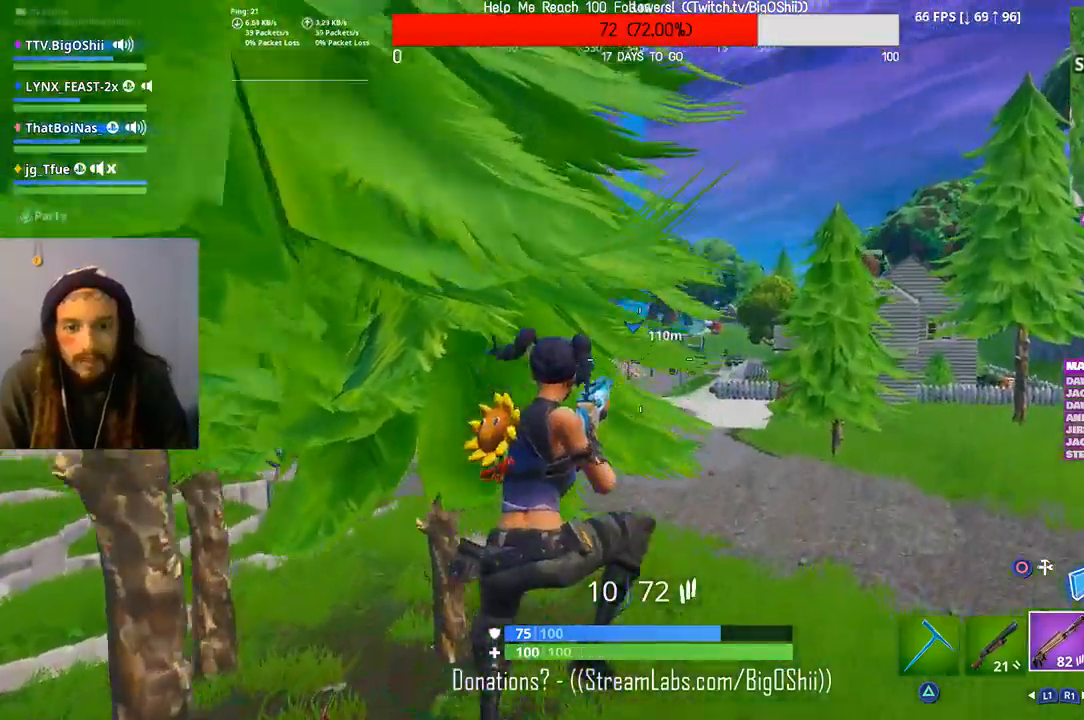
{"dt_ms": 500, "buttons": [], "left_stick": "up-right", "right_stick": "center", "events": []}
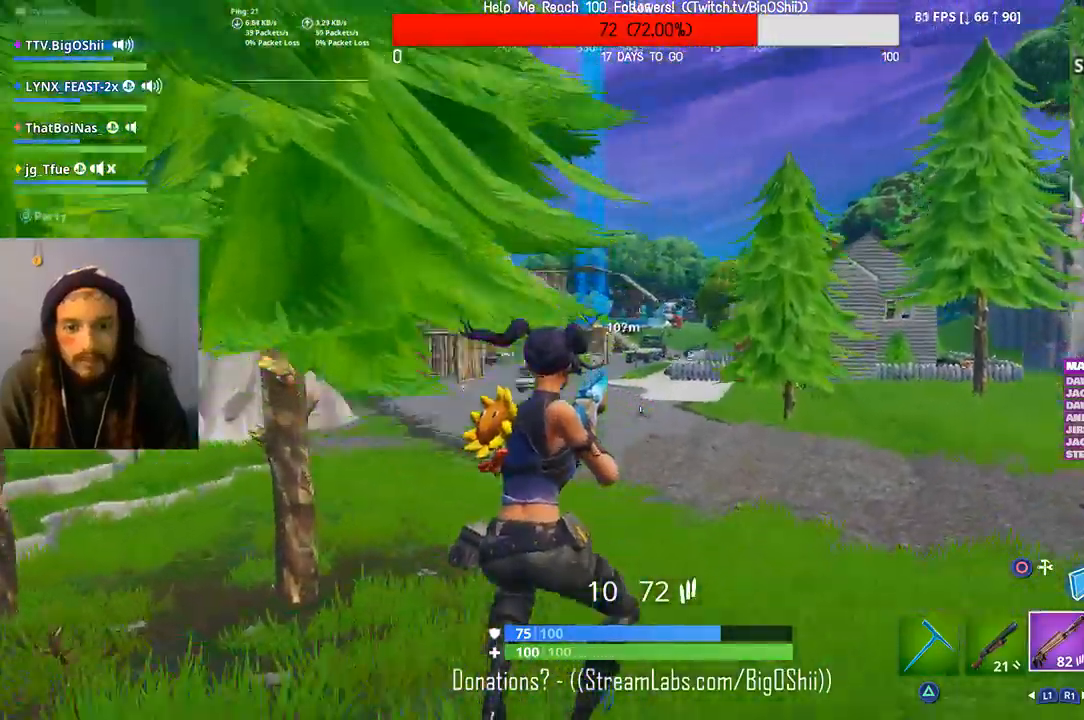
{"dt_ms": 500, "buttons": [], "left_stick": "up-right", "right_stick": "center", "events": []}
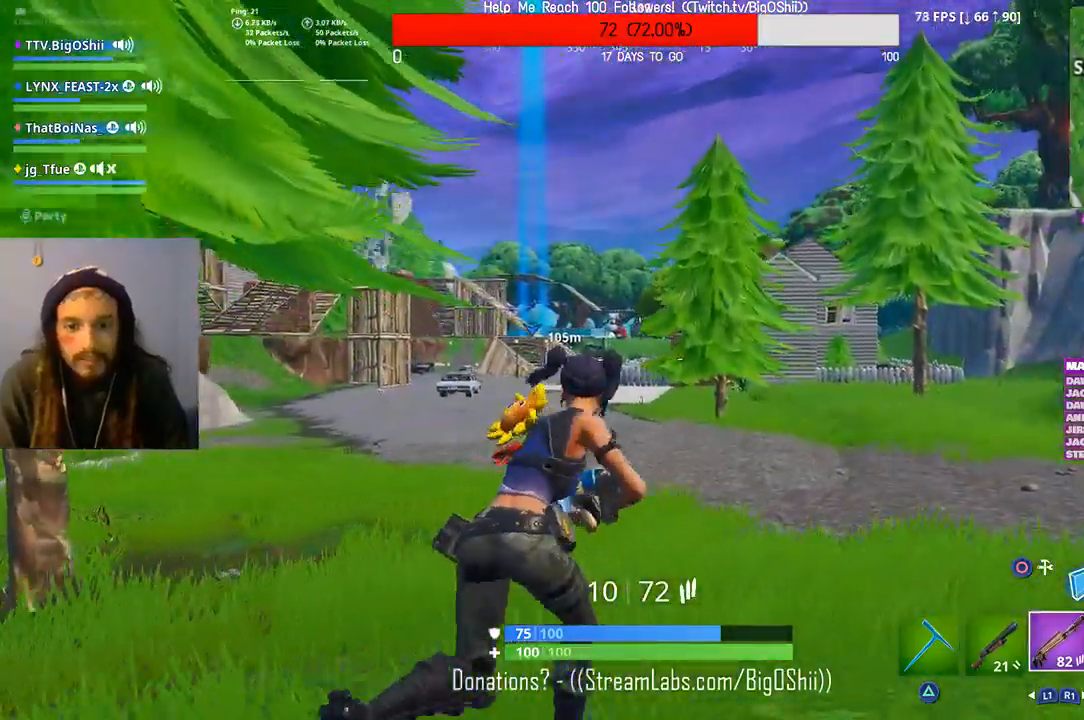
{"dt_ms": 500, "buttons": [], "left_stick": "up-right", "right_stick": "center", "events": []}
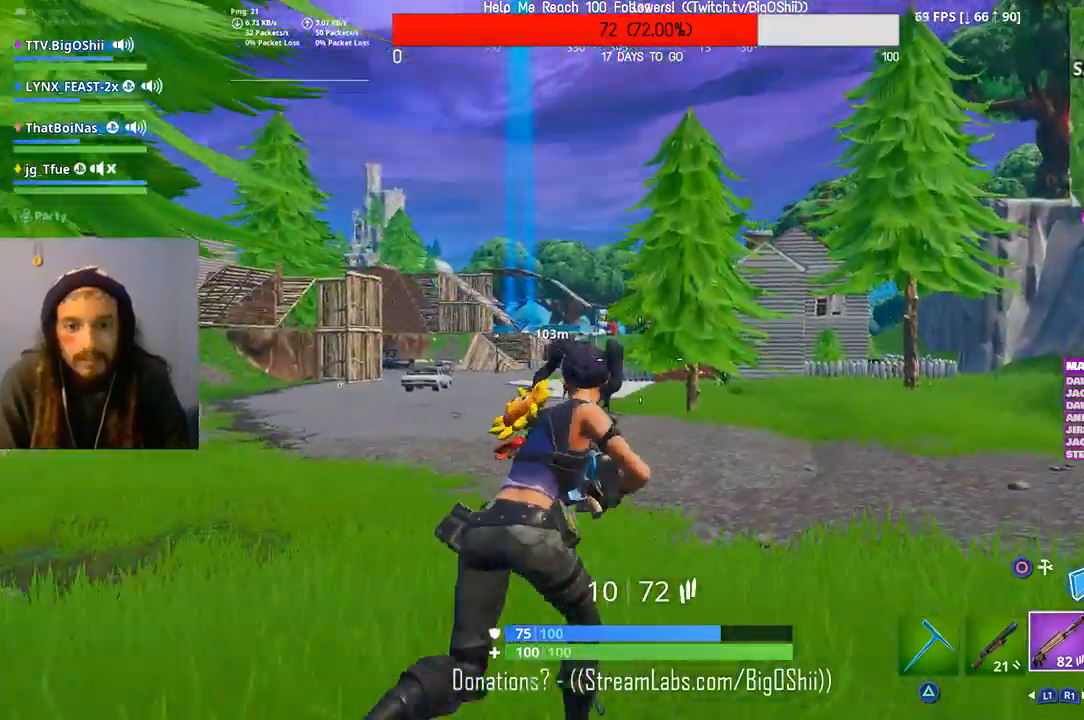
{"dt_ms": 500, "buttons": [], "left_stick": "up-right", "right_stick": "center", "events": [[267, "CROSS", "down"], [400, "CROSS", "up"]]}
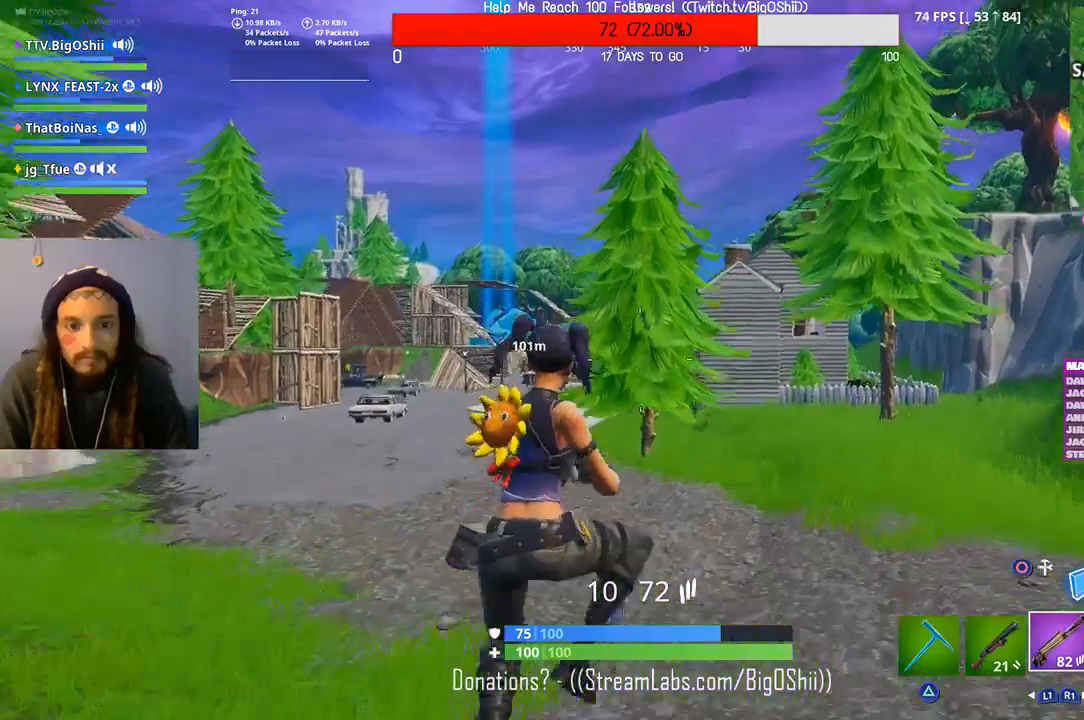
{"dt_ms": 500, "buttons": [], "left_stick": "up-right", "right_stick": "center", "events": []}
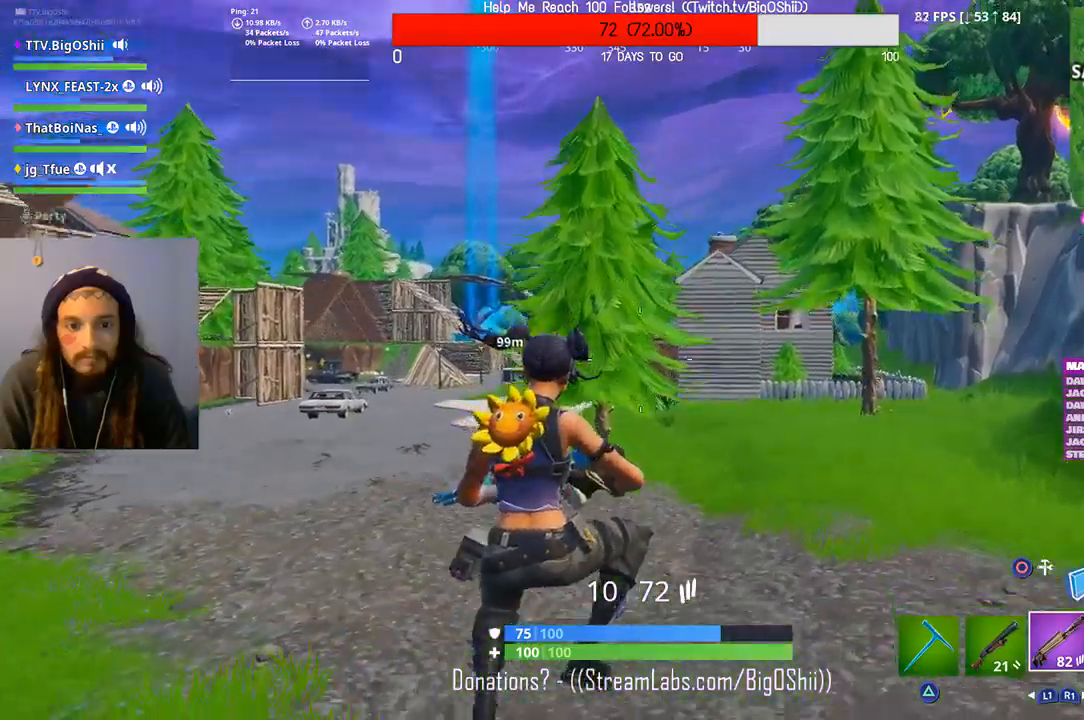
{"dt_ms": 500, "buttons": [], "left_stick": "up-right", "right_stick": "center", "events": []}
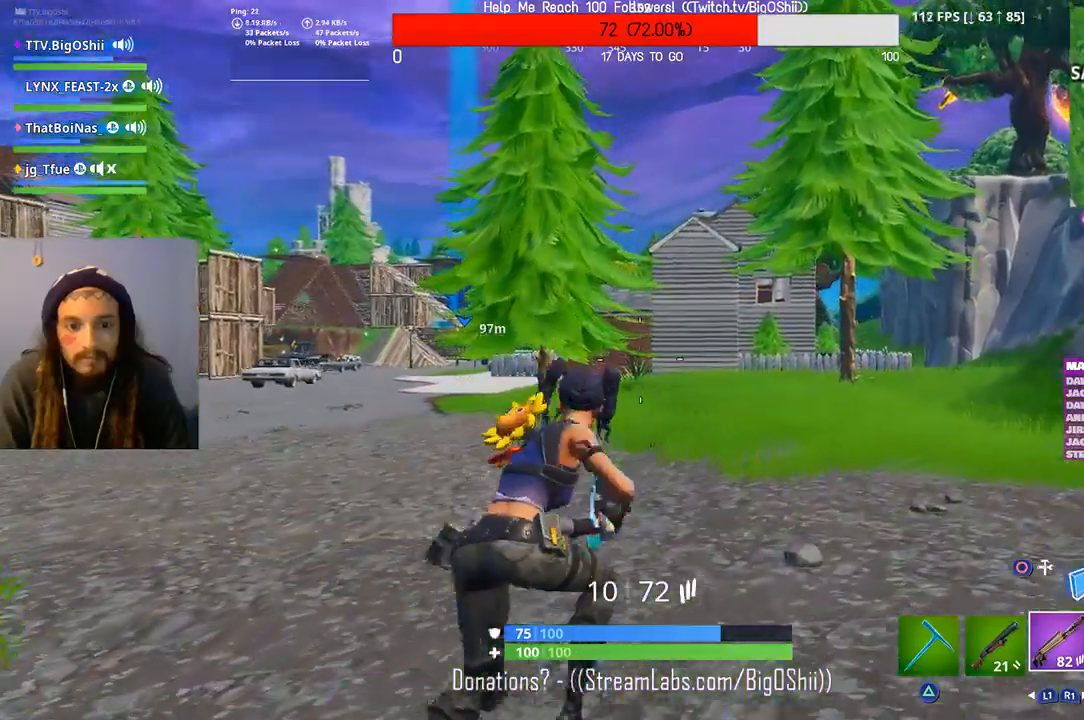
{"dt_ms": 500, "buttons": [], "left_stick": "up-right", "right_stick": "center", "events": []}
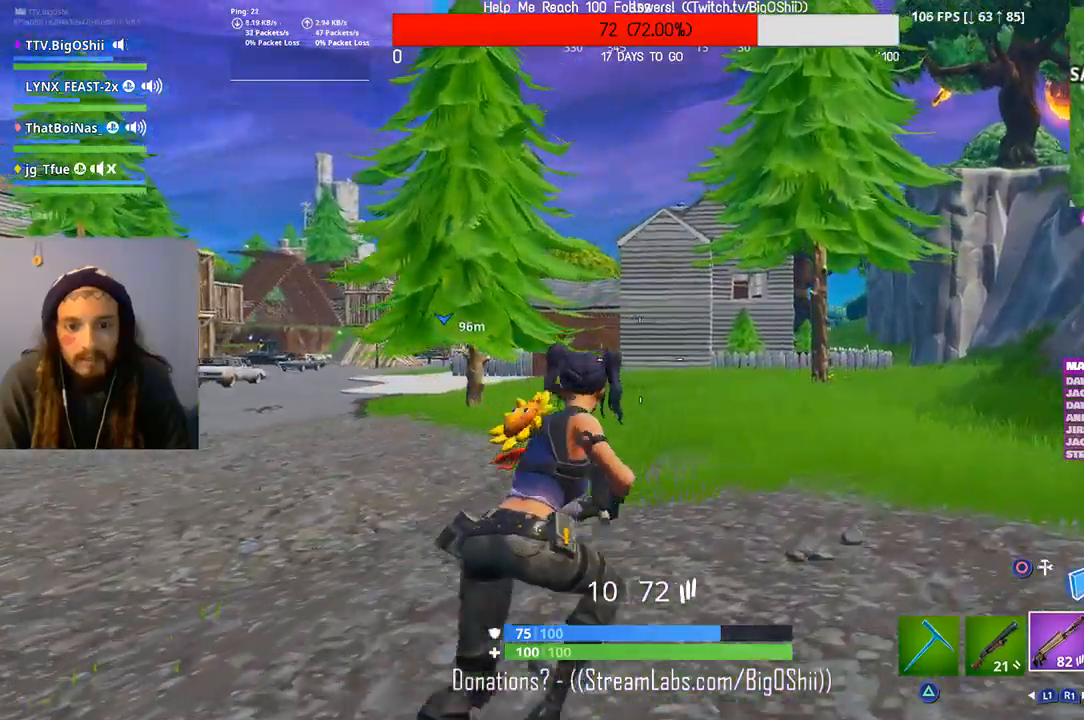
{"dt_ms": 500, "buttons": [], "left_stick": "up-right", "right_stick": "center", "events": [[100, "CROSS", "down"], [267, "CROSS", "up"]]}
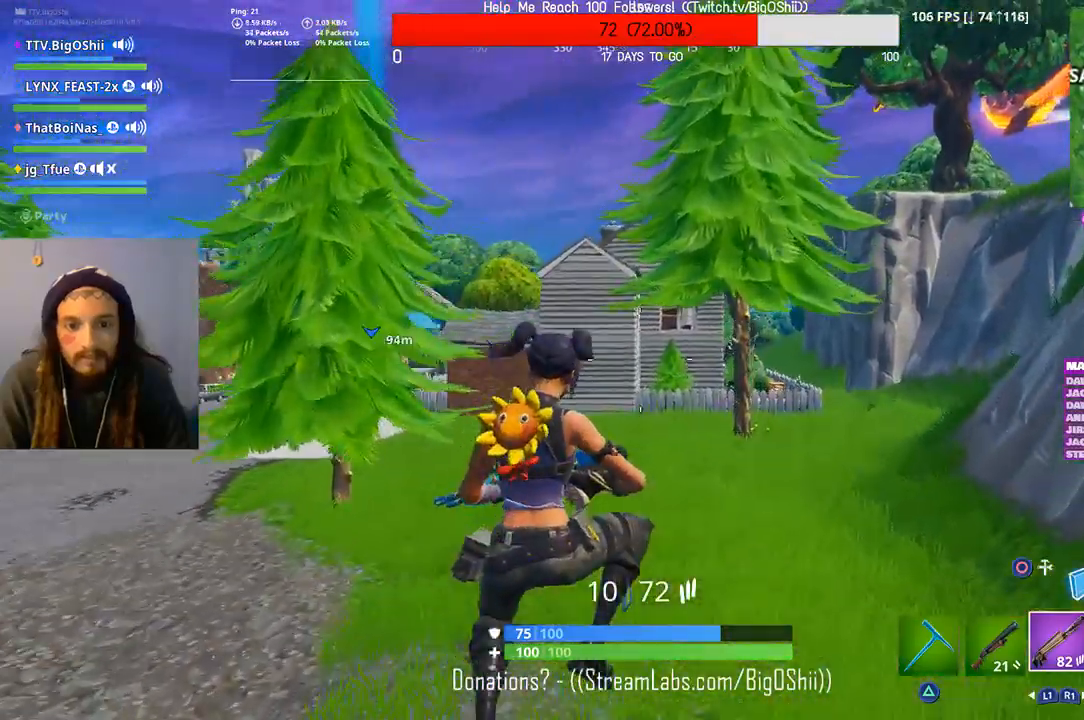
{"dt_ms": 500, "buttons": [], "left_stick": "up-right", "right_stick": "center", "events": []}
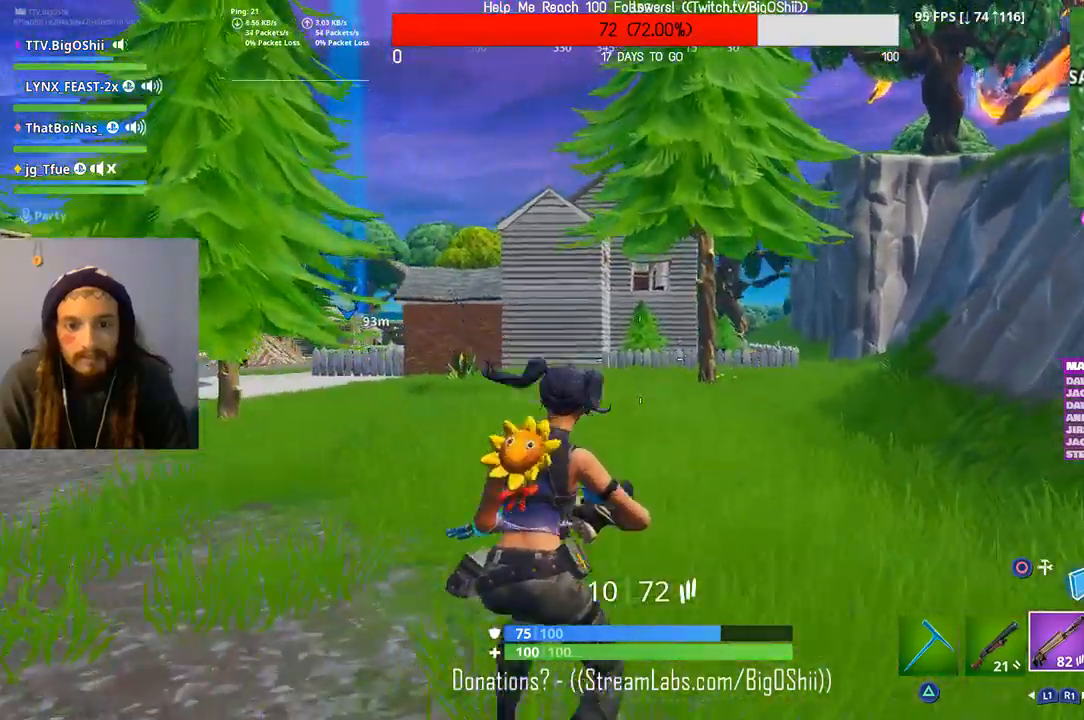
{"dt_ms": 500, "buttons": [], "left_stick": "up-right", "right_stick": "center", "events": []}
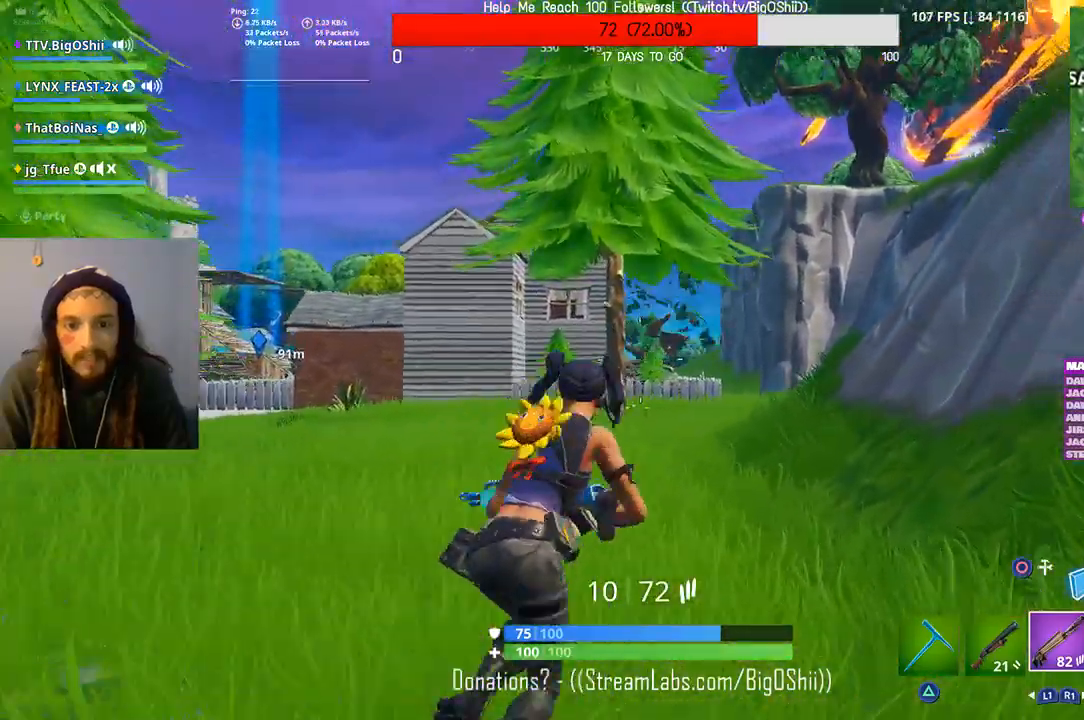
{"dt_ms": 500, "buttons": ["DPAD_LEFT"], "left_stick": "up", "right_stick": "center", "events": [[167, "left_stick", "up"], [200, "DPAD_LEFT", "down"]]}
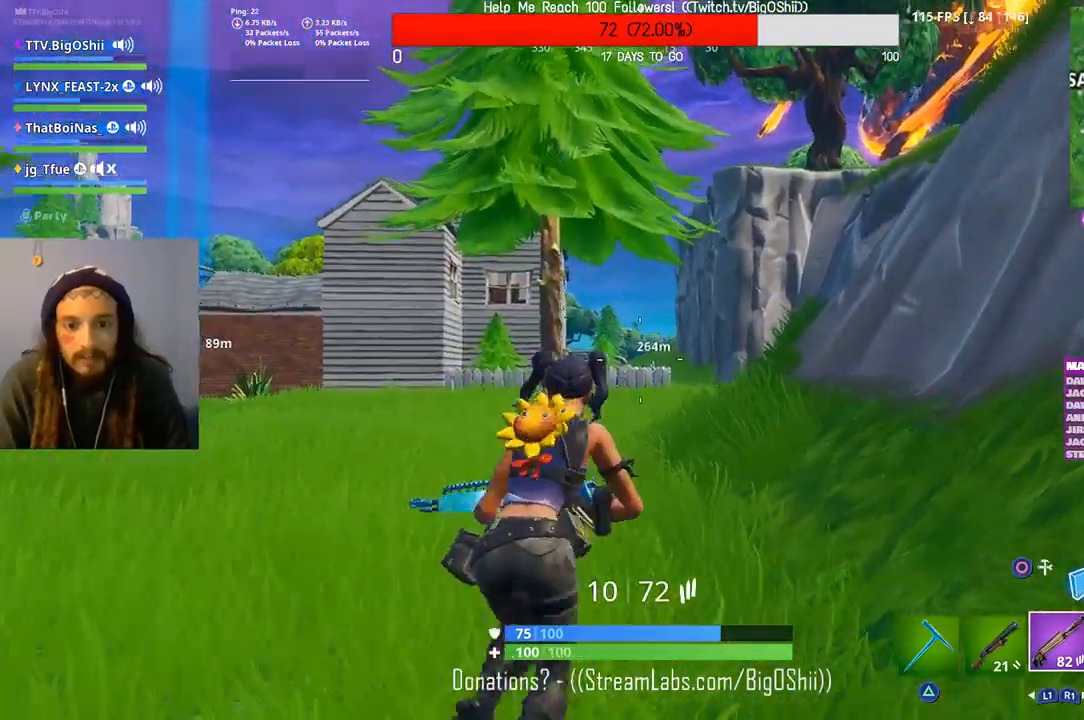
{"dt_ms": 500, "buttons": [], "left_stick": "up", "right_stick": "center", "events": [[33, "DPAD_LEFT", "up"]]}
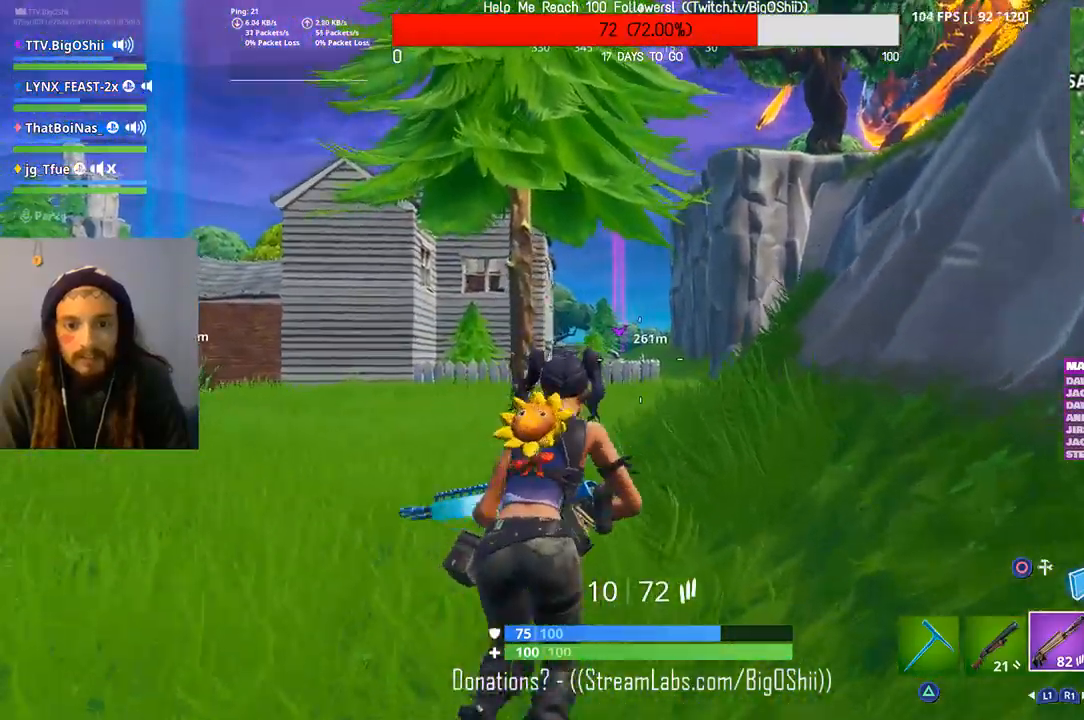
{"dt_ms": 1000, "buttons": [], "left_stick": "up-right", "right_stick": "center"}